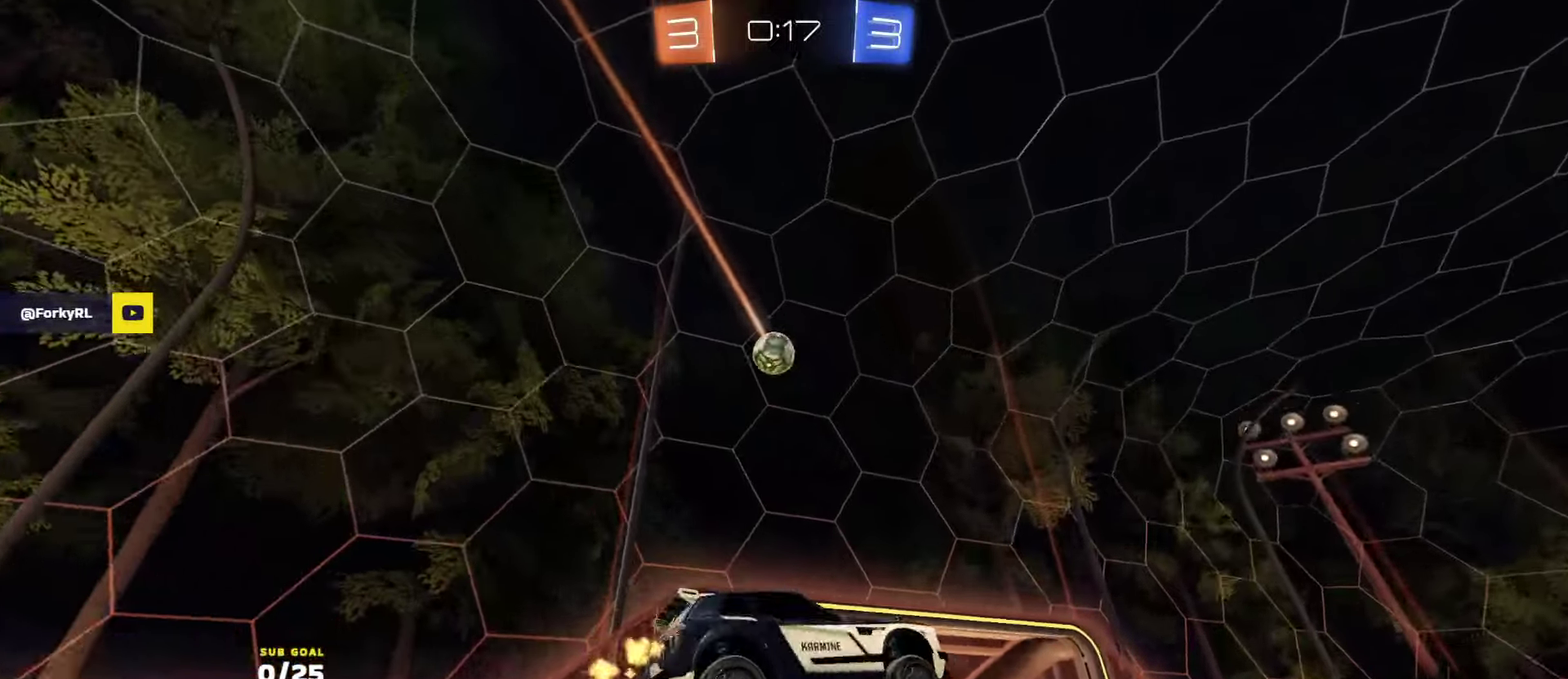
Gameplay with a controller (Xbox layout); each line is a JSON object with the inputs held at the frame after it. "events" lists button and stick changes between this image and that frame as [ms after this image, input, new state], when the widget could be followed in between.
{"buttons": ["R2"], "left_stick": "center", "right_stick": "center", "events": [[183, "left_stick", "right"], [200, "R2", "up"], [383, "L2", "down"], [466, "left_stick", "center"], [483, "L2", "up"], [483, "R2", "down"]]}
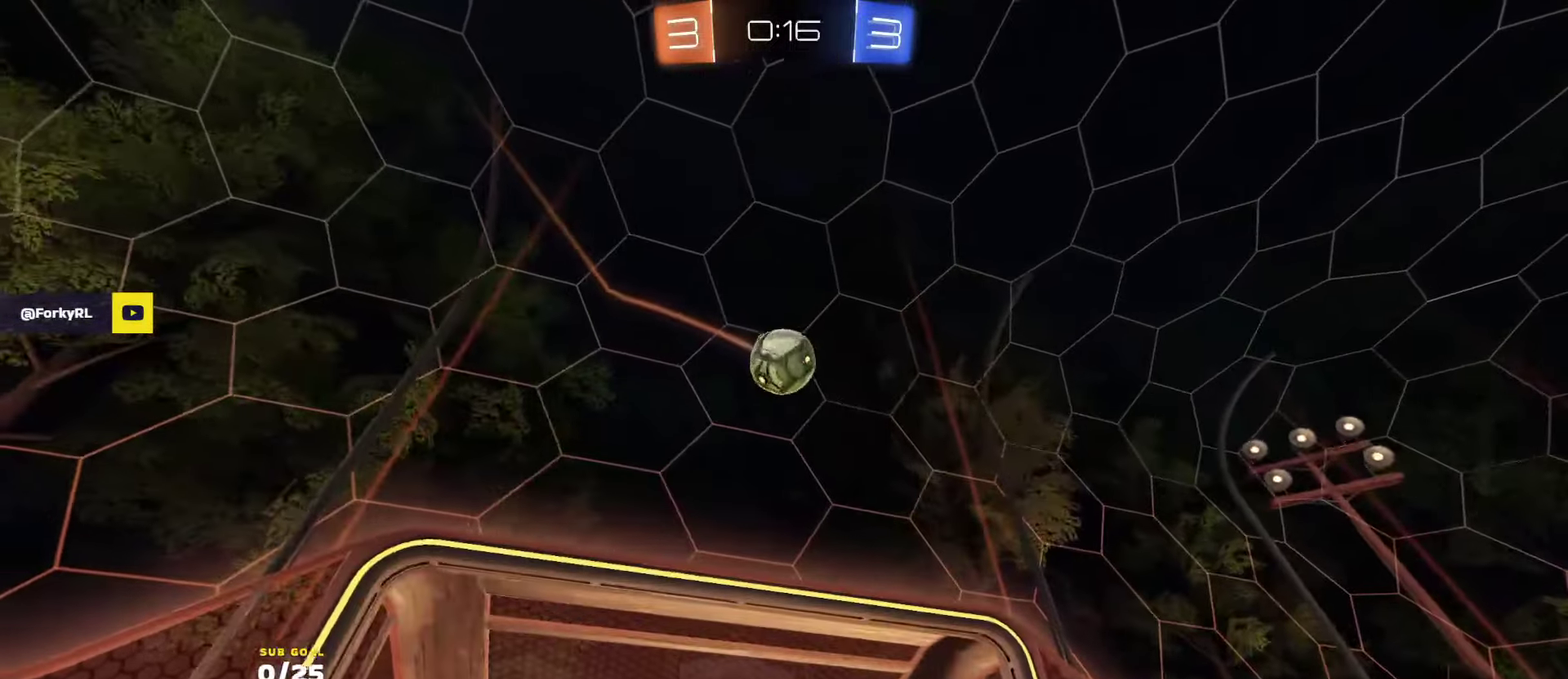
{"buttons": ["A", "R1", "R2"], "left_stick": "center", "right_stick": "center", "events": [[50, "left_stick", "left"], [66, "R2", "up"], [133, "R2", "down"], [250, "left_stick", "center"], [300, "R1", "down"], [316, "left_stick", "right"], [450, "left_stick", "center"], [500, "A", "down"]]}
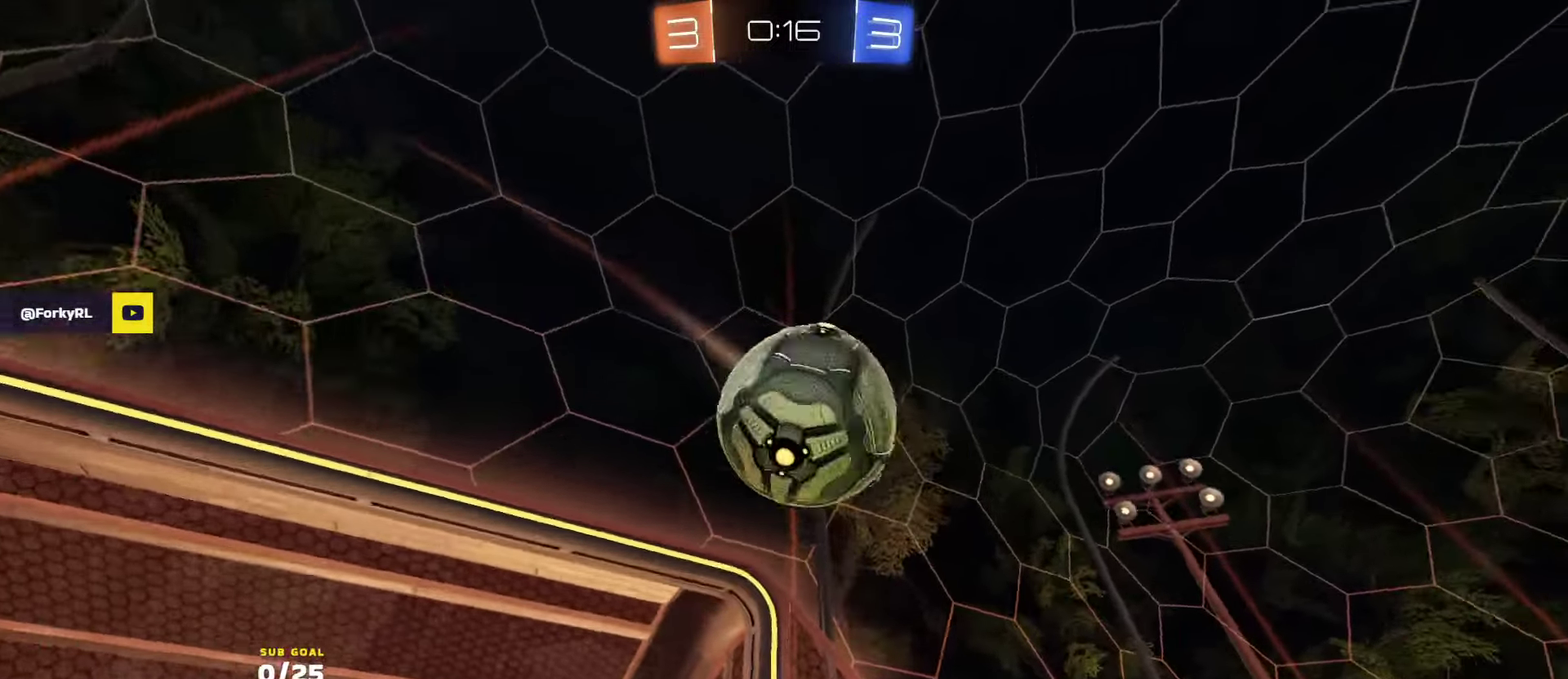
{"buttons": ["R2", "L3"], "left_stick": "down", "right_stick": "center"}
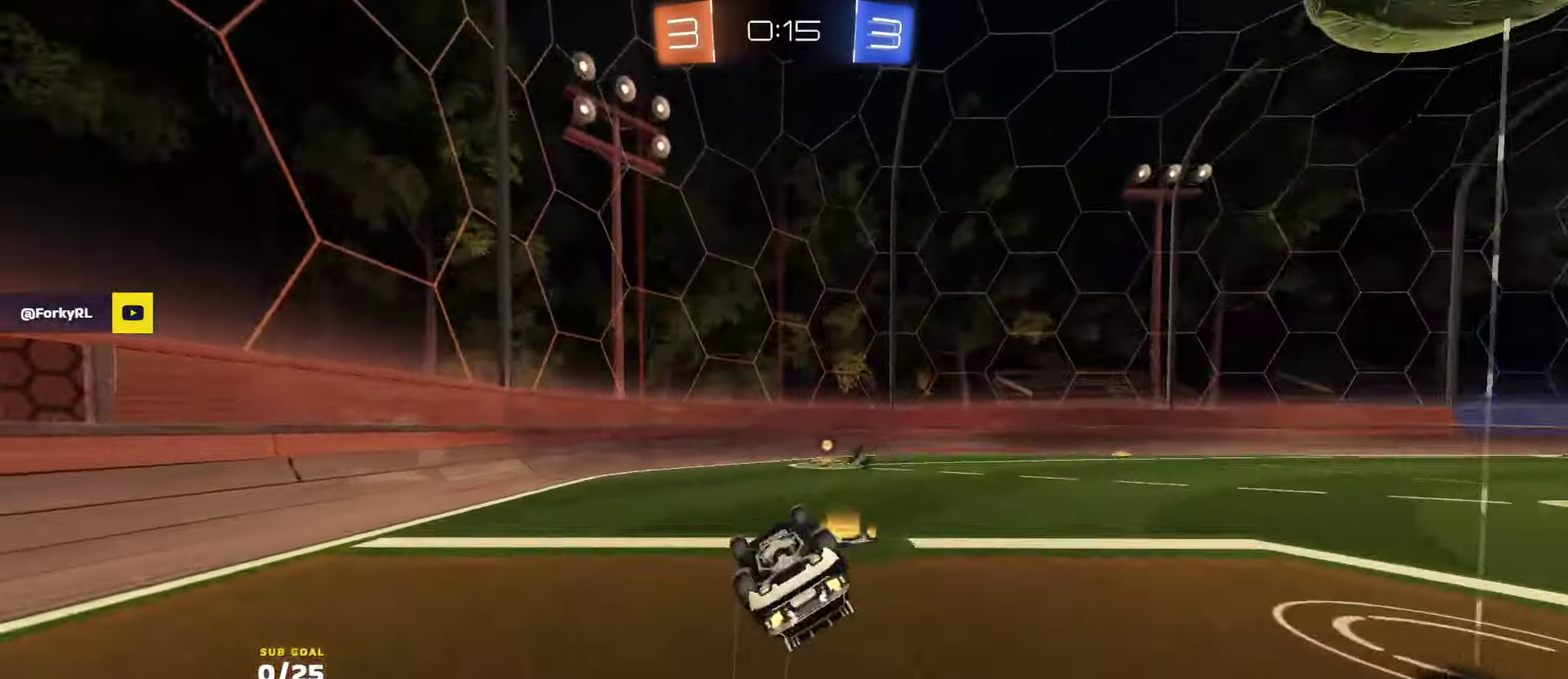
{"buttons": ["R2", "L3"], "left_stick": "right", "right_stick": "center", "events": [[133, "left_stick", "down-left"], [200, "Y", "down"], [266, "Y", "up"], [266, "left_stick", "center"], [450, "left_stick", "right"]]}
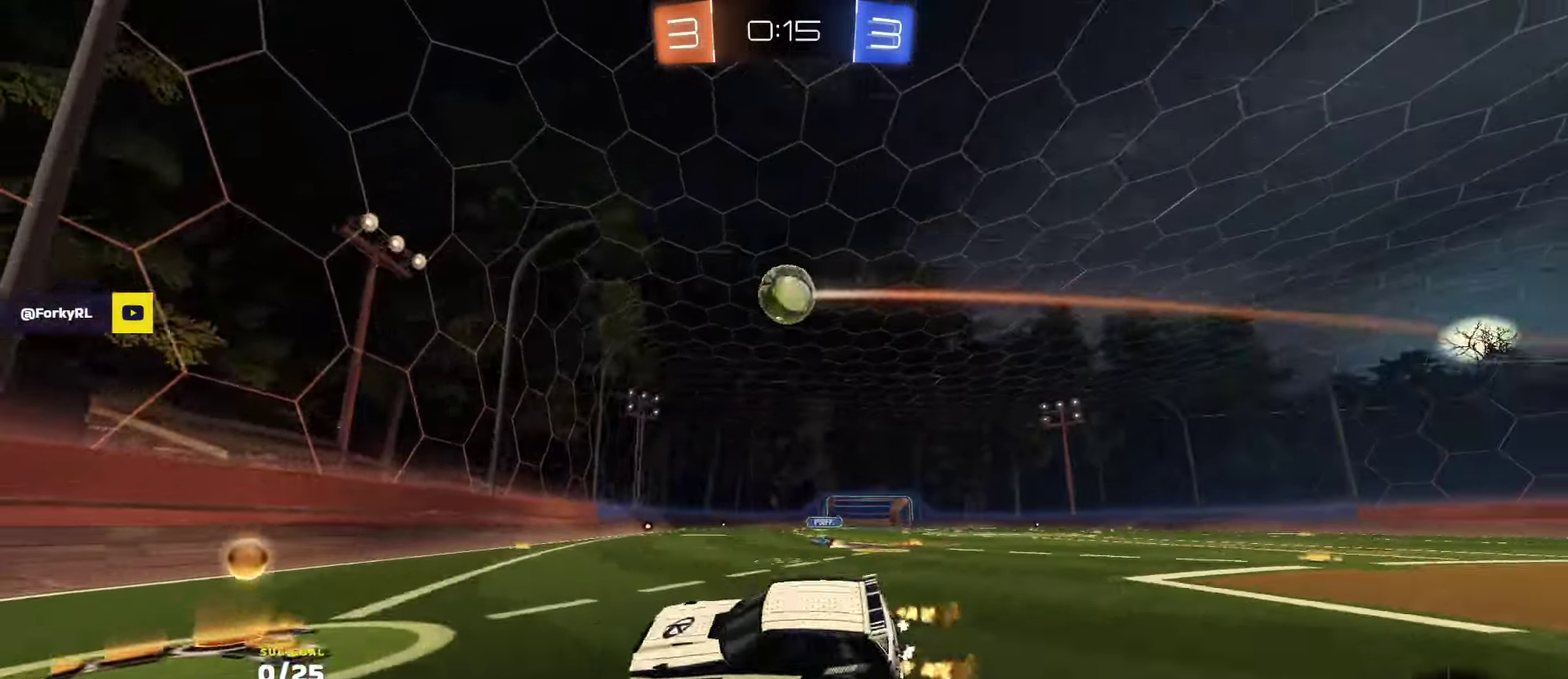
{"buttons": ["R2"], "left_stick": "center", "right_stick": "center", "events": [[33, "L3", "up"], [433, "left_stick", "center"]]}
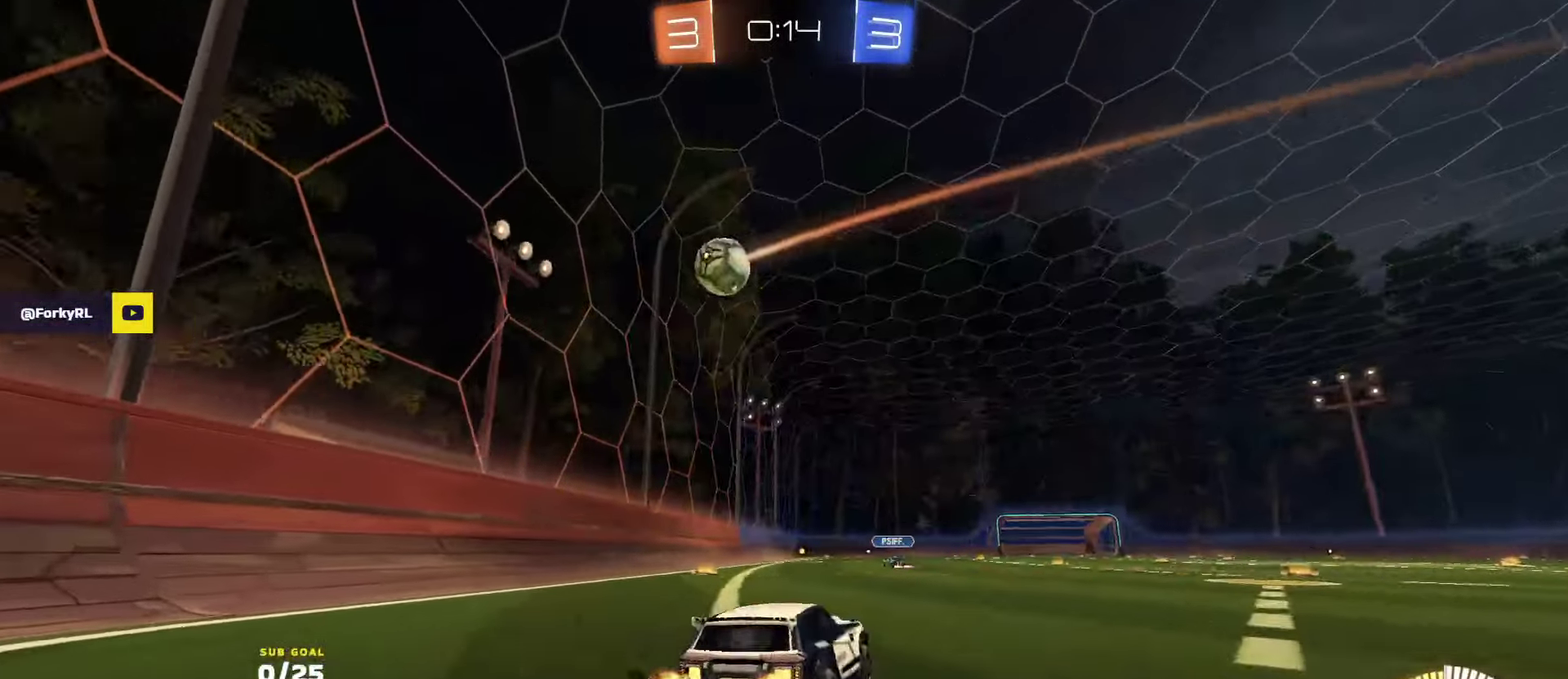
{"buttons": ["R2"], "left_stick": "right", "right_stick": "center", "events": [[166, "R1", "down"], [366, "R1", "up"], [483, "left_stick", "right"]]}
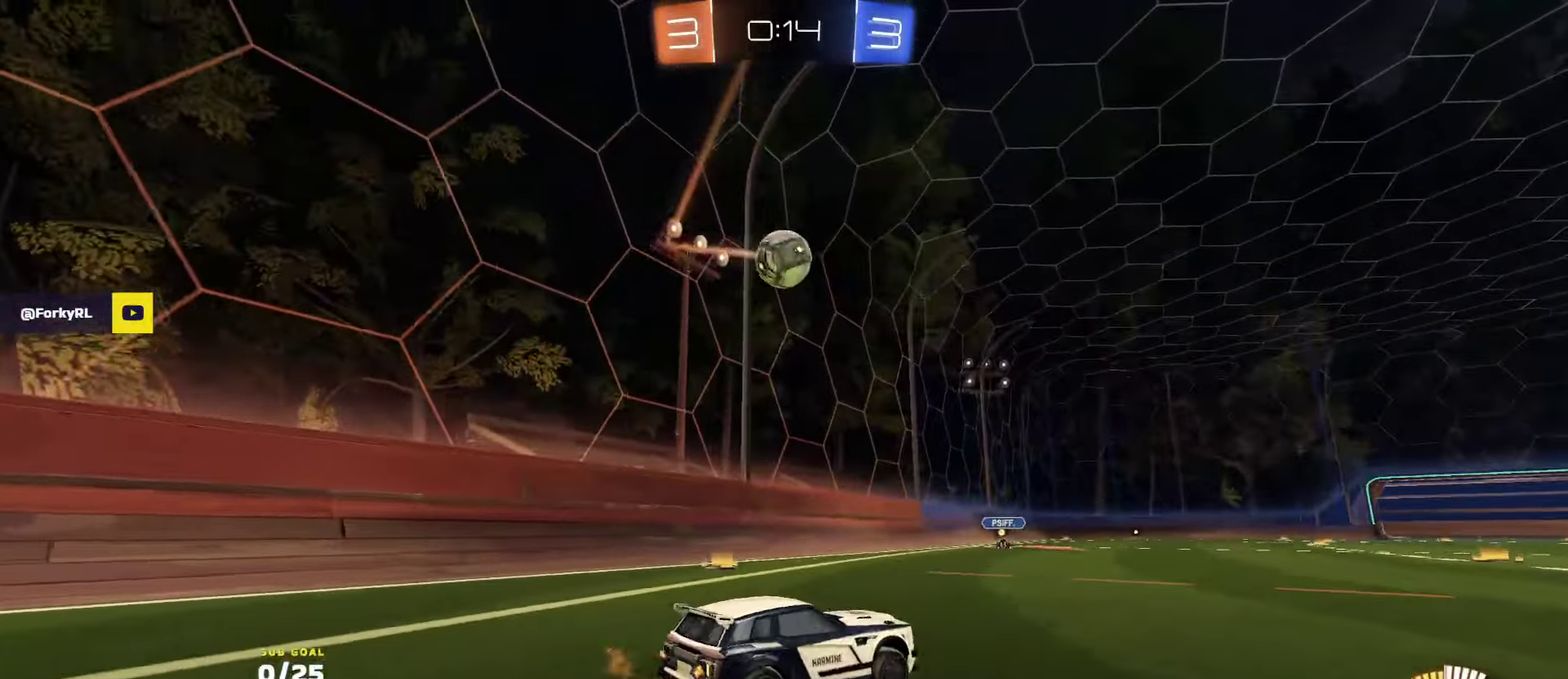
{"buttons": ["R2"], "left_stick": "center", "right_stick": "center", "events": [[150, "left_stick", "left"], [166, "R1", "down"], [300, "left_stick", "center"], [350, "R1", "up"]]}
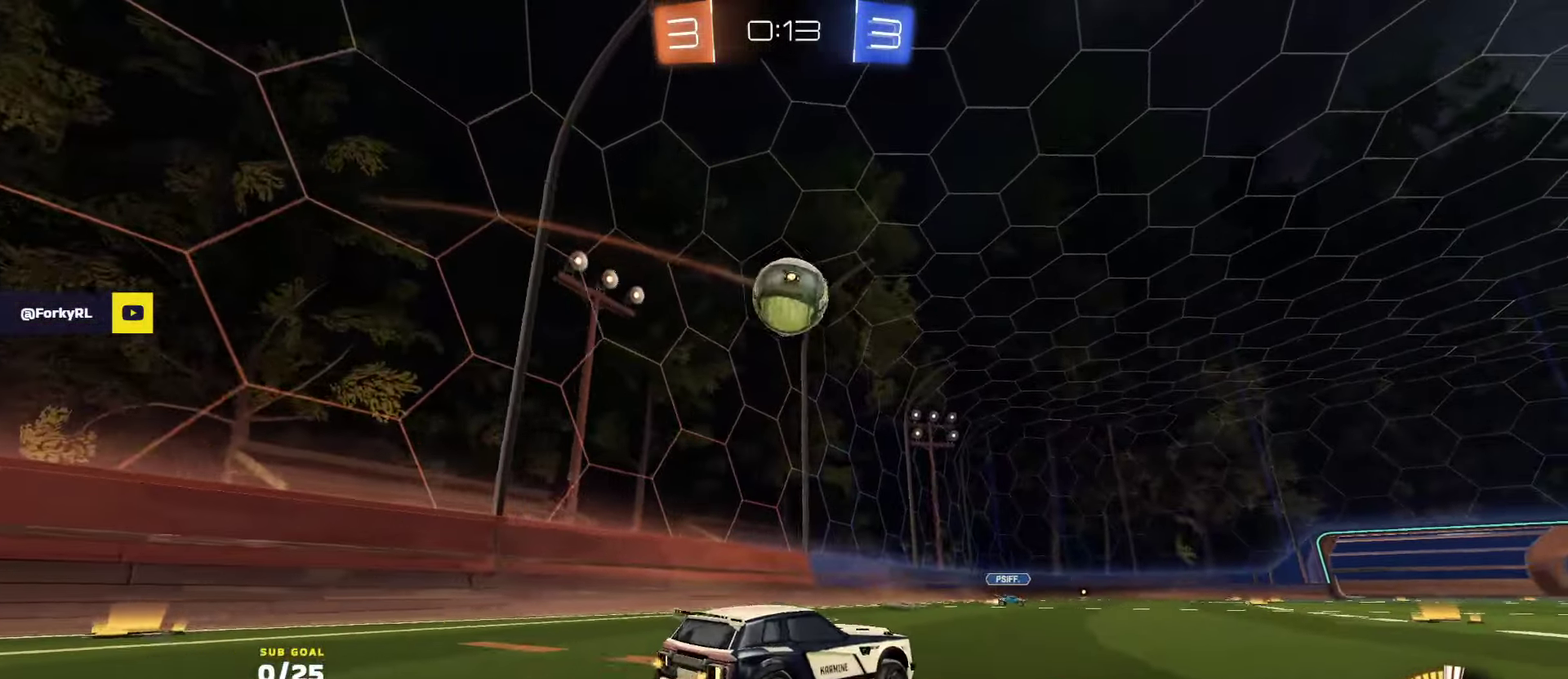
{"buttons": ["R1", "R2"], "left_stick": "up-right", "right_stick": "center", "events": [[100, "A", "down"], [116, "left_stick", "down-left"], [166, "R1", "down"], [216, "L1", "down"], [233, "A", "up"], [250, "Y", "down"], [266, "left_stick", "down"], [383, "L1", "up"], [416, "Y", "up"], [450, "left_stick", "up-right"]]}
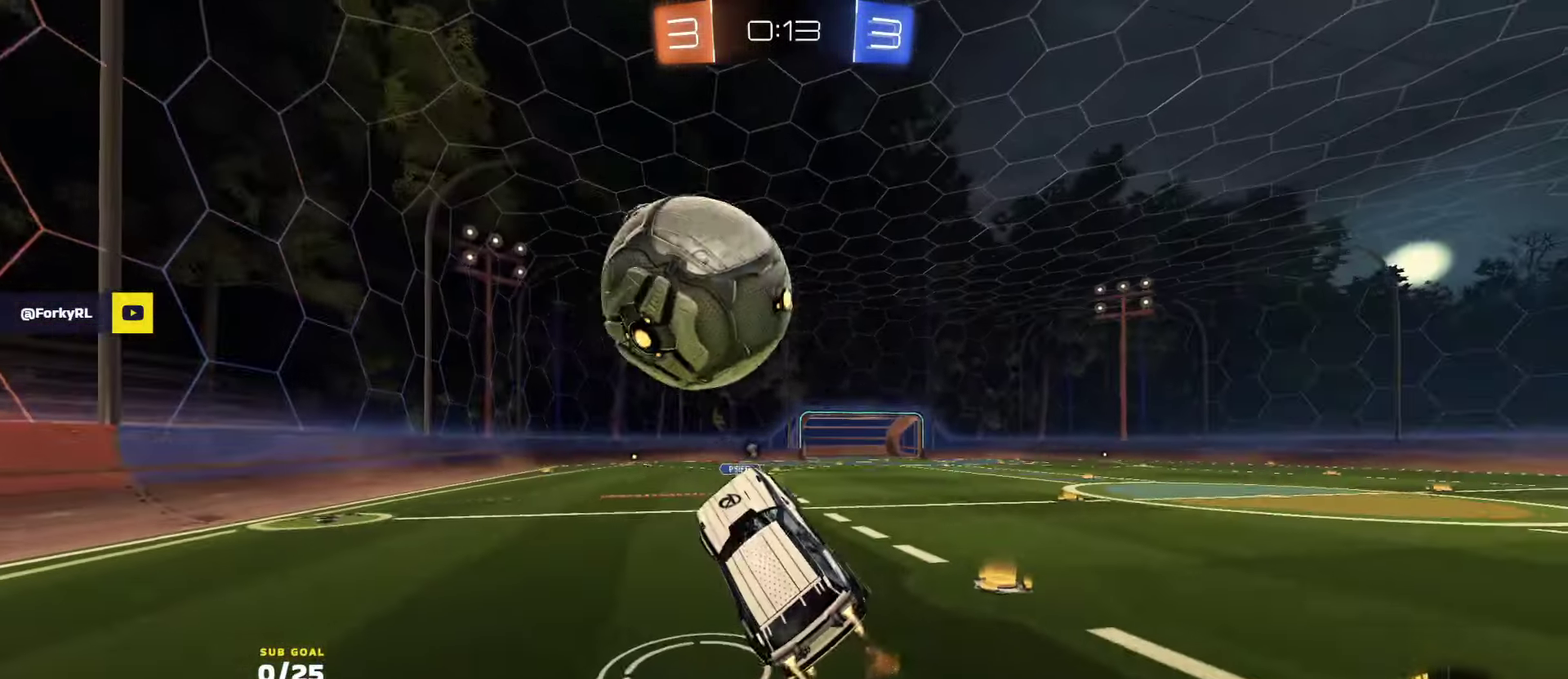
{"buttons": ["R2", "L3"], "left_stick": "down-left", "right_stick": "center", "events": [[16, "L1", "down"], [33, "A", "down"], [83, "L3", "down"], [116, "A", "up"], [116, "L1", "up"], [133, "left_stick", "down-left"], [166, "Y", "down"], [250, "R1", "up"], [250, "Y", "up"], [283, "L3", "up"], [283, "left_stick", "down"], [383, "L3", "down"], [383, "left_stick", "down-left"], [433, "Y", "down"], [450, "Y", "up"]]}
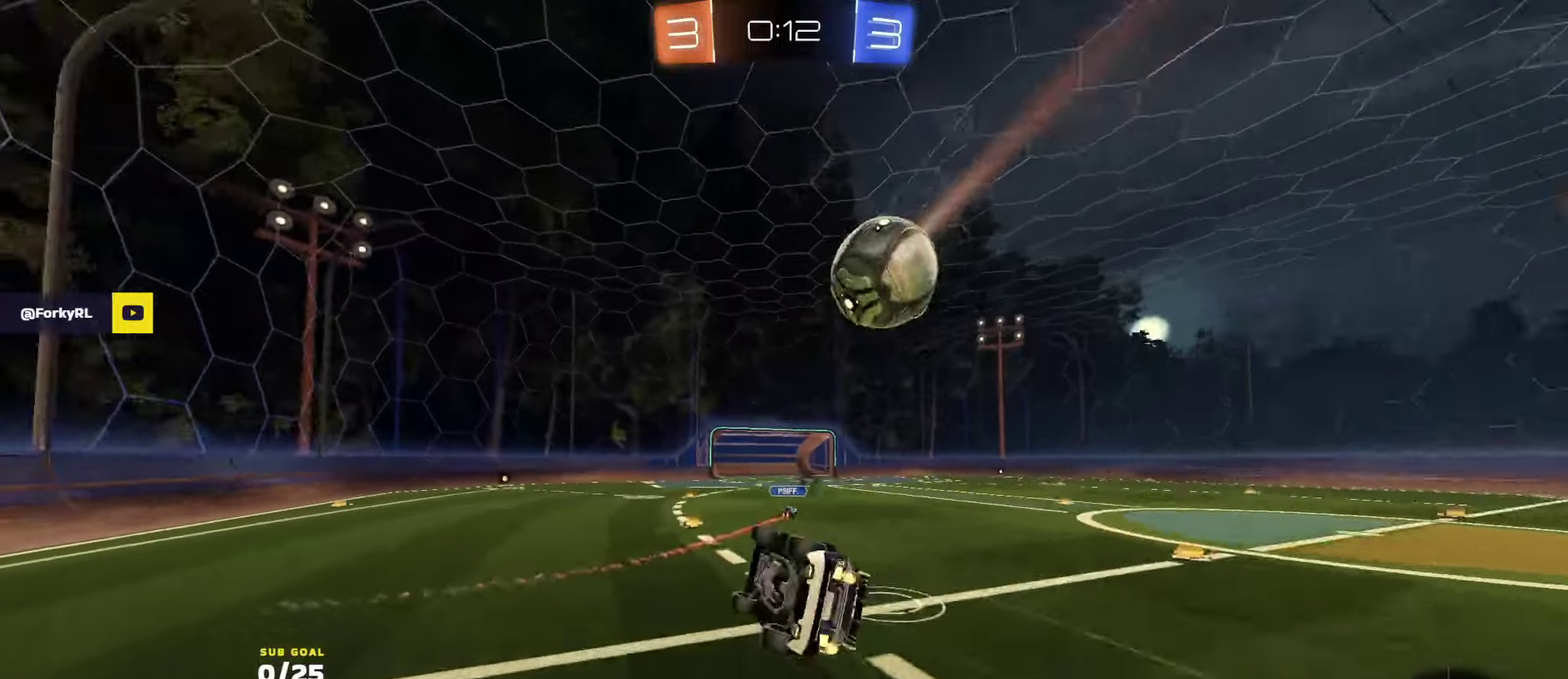
{"buttons": ["R2", "L3"], "left_stick": "center", "right_stick": "center", "events": [[233, "Y", "down"], [266, "left_stick", "center"], [300, "Y", "up"], [350, "left_stick", "down"], [483, "left_stick", "center"]]}
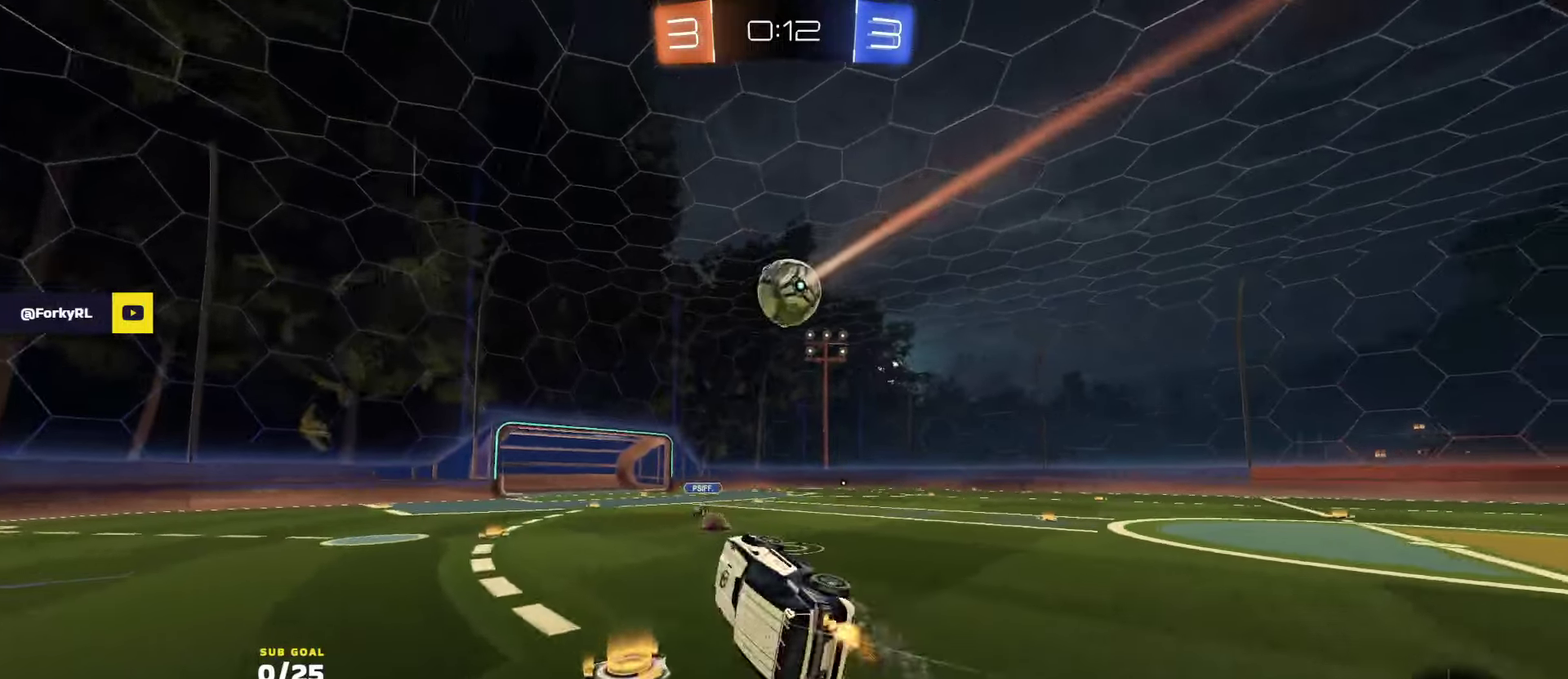
{"buttons": ["R2"], "left_stick": "right", "right_stick": "center", "events": [[133, "L3", "up"], [350, "left_stick", "right"], [416, "X", "down"], [500, "X", "up"]]}
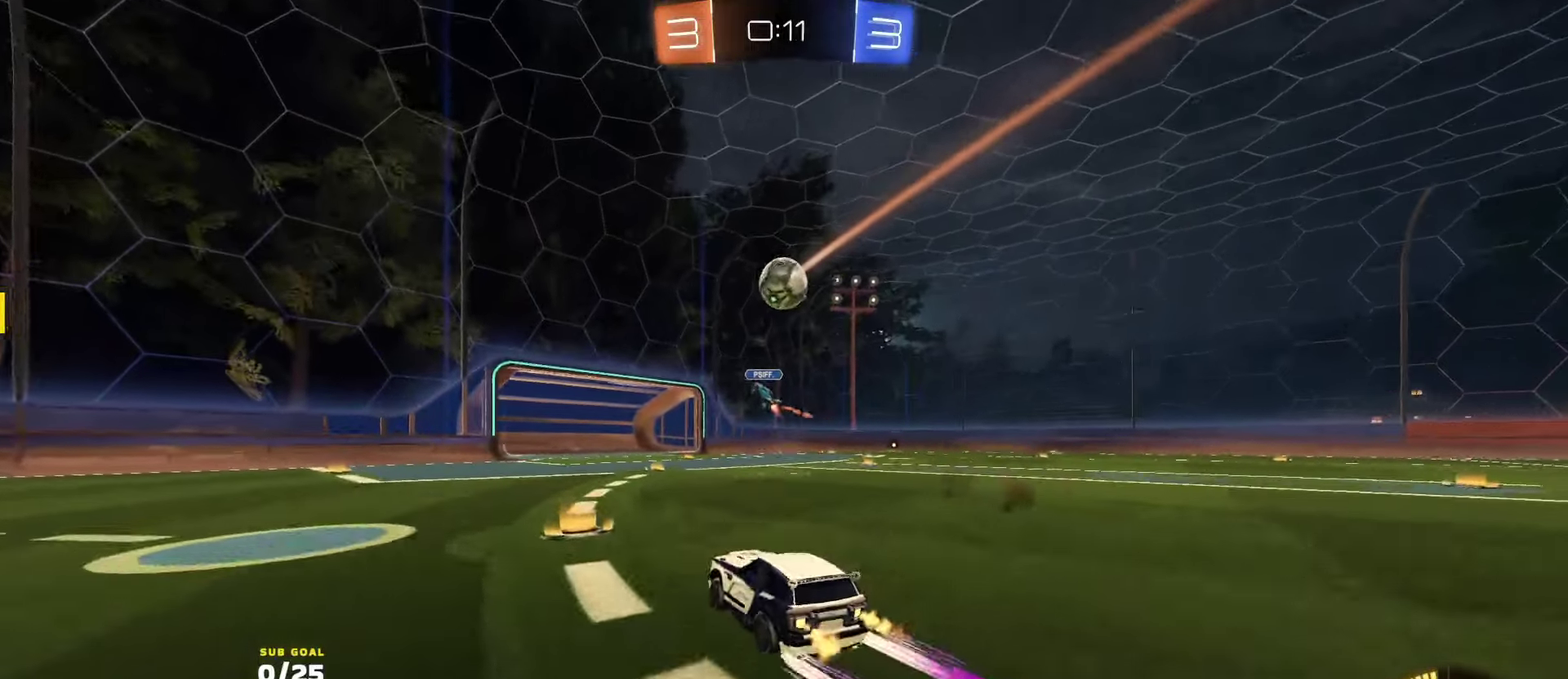
{"buttons": ["R2"], "left_stick": "right", "right_stick": "center", "events": [[133, "R1", "down"], [283, "R1", "up"], [333, "R1", "down"], [433, "R1", "up"]]}
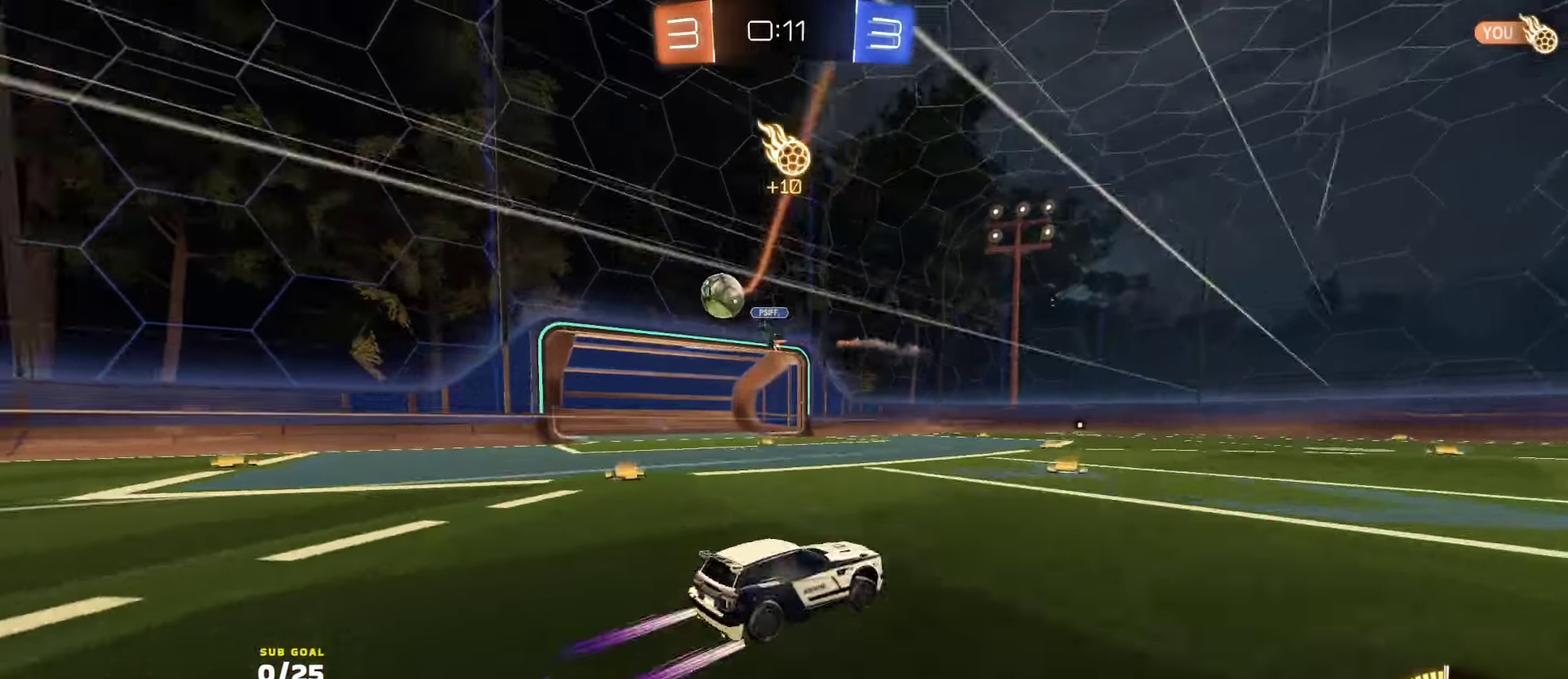
{"buttons": ["X", "R2"], "left_stick": "left", "right_stick": "center", "events": [[283, "L2", "down"], [300, "R2", "up"], [316, "left_stick", "left"], [450, "X", "down"], [466, "L2", "up"], [466, "R2", "down"]]}
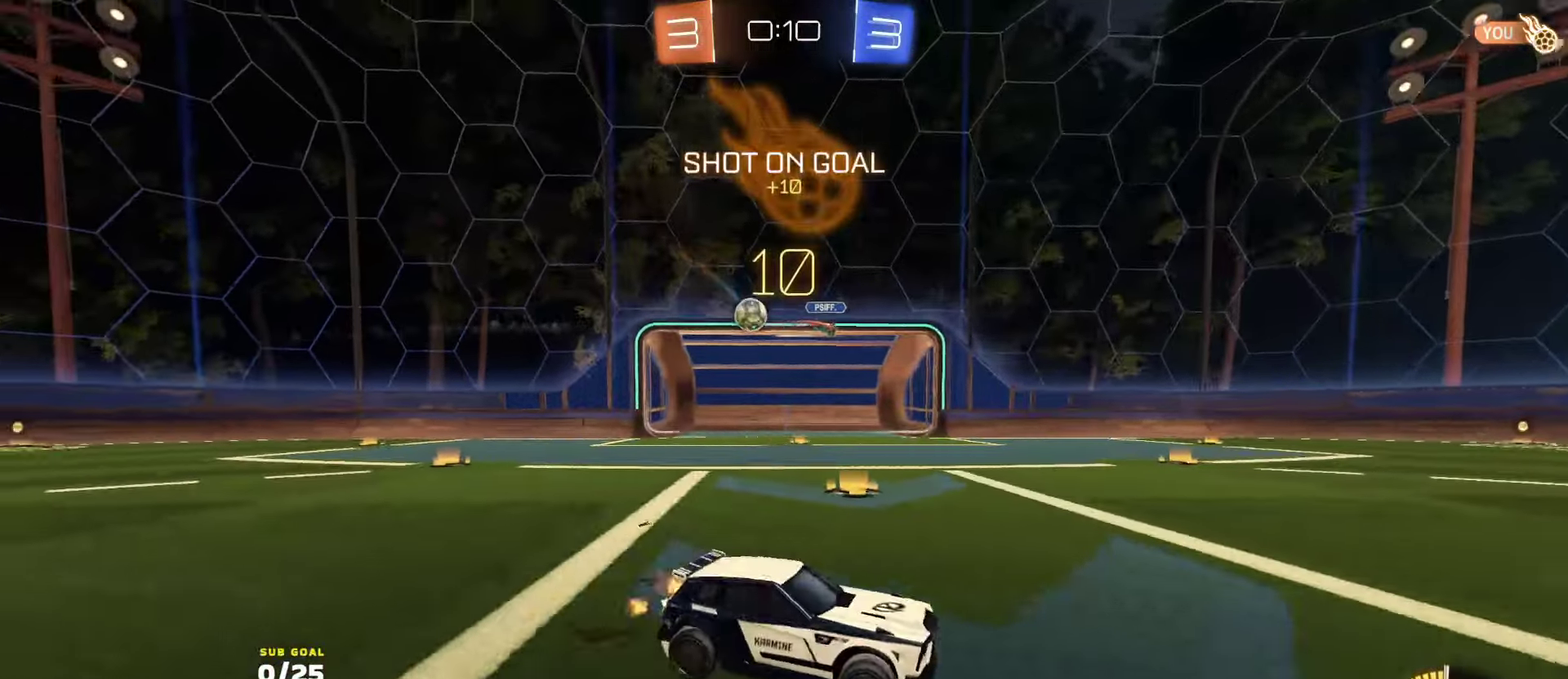
{"buttons": ["R2"], "left_stick": "left", "right_stick": "center", "events": [[100, "X", "up"], [200, "X", "down"], [250, "X", "up"]]}
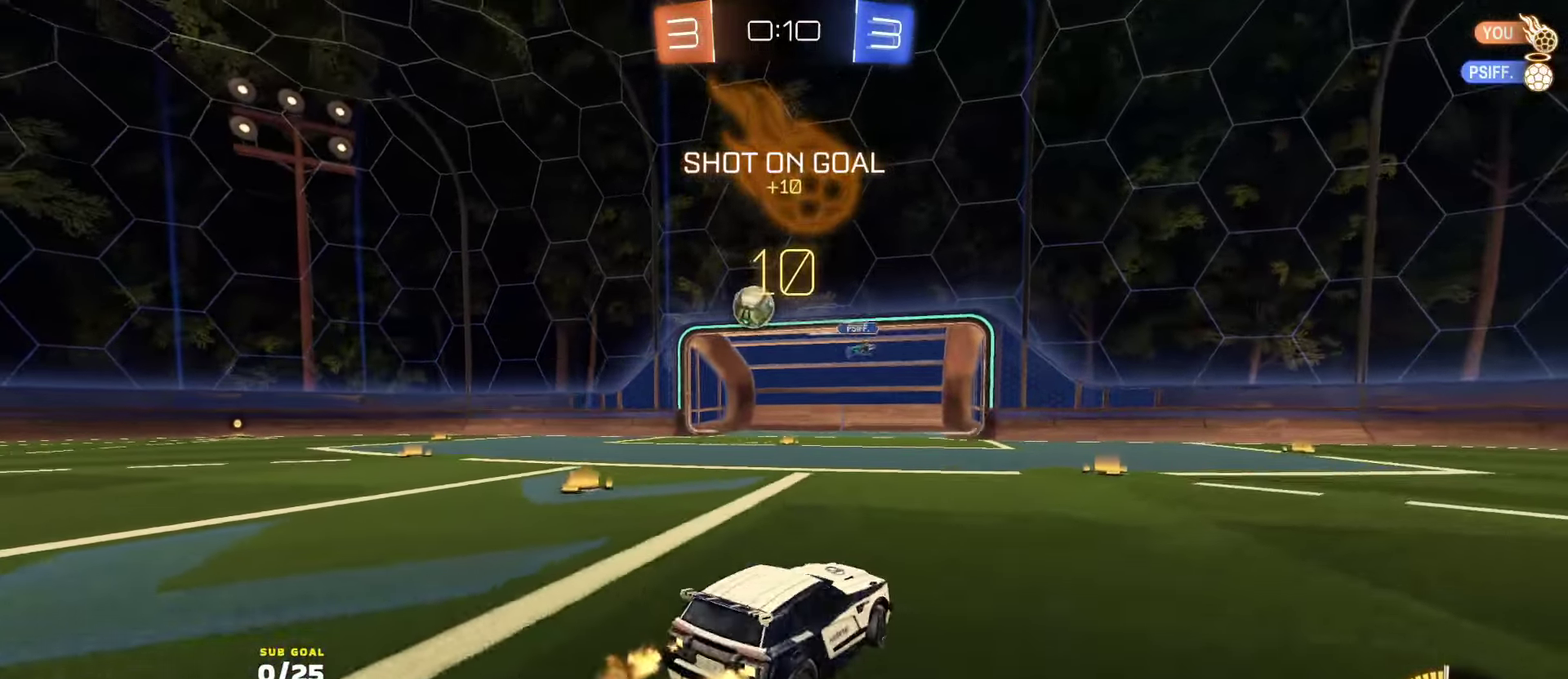
{"buttons": ["R2"], "left_stick": "left", "right_stick": "center", "events": []}
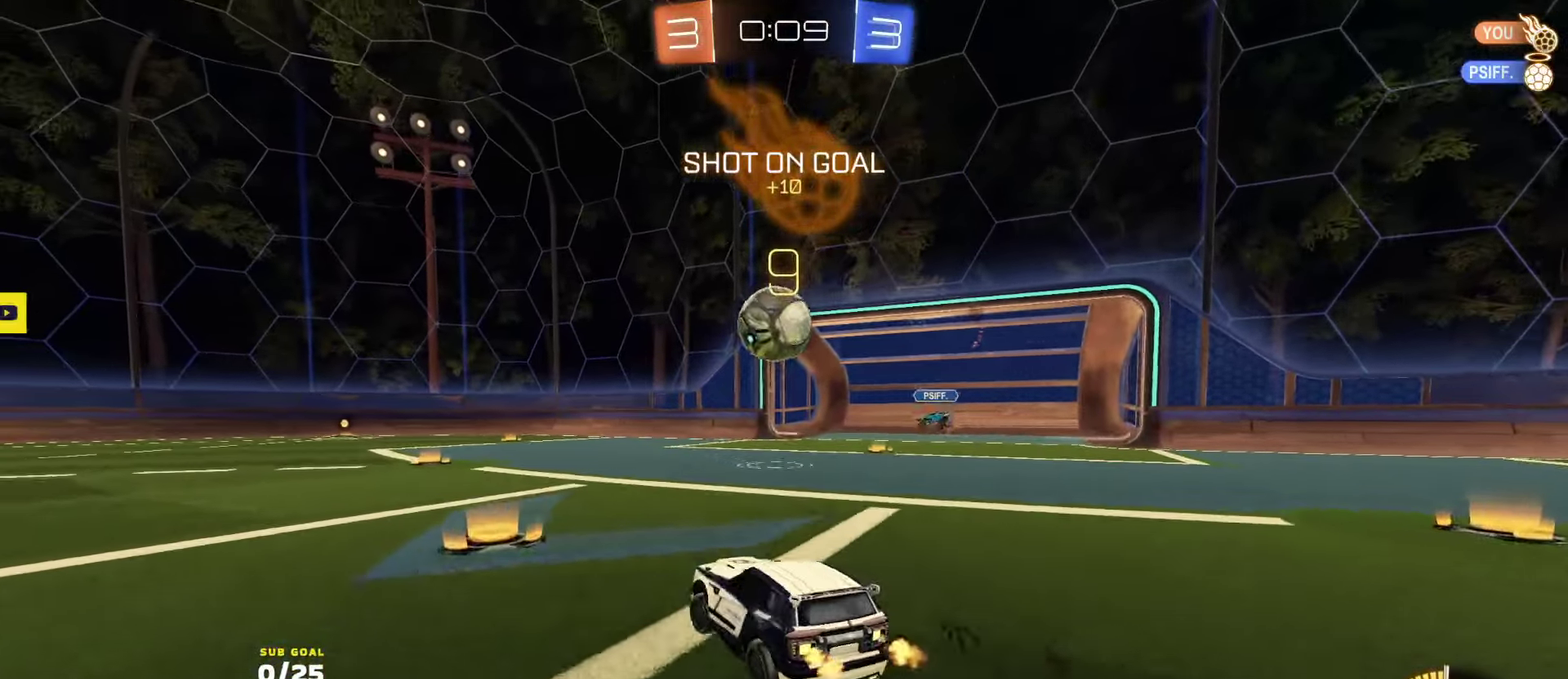
{"buttons": ["A"], "left_stick": "down-right", "right_stick": "center", "events": [[66, "left_stick", "center"], [183, "R2", "up"], [183, "left_stick", "right"], [266, "R2", "down"], [400, "A", "down"], [400, "left_stick", "down-right"], [500, "R2", "up"]]}